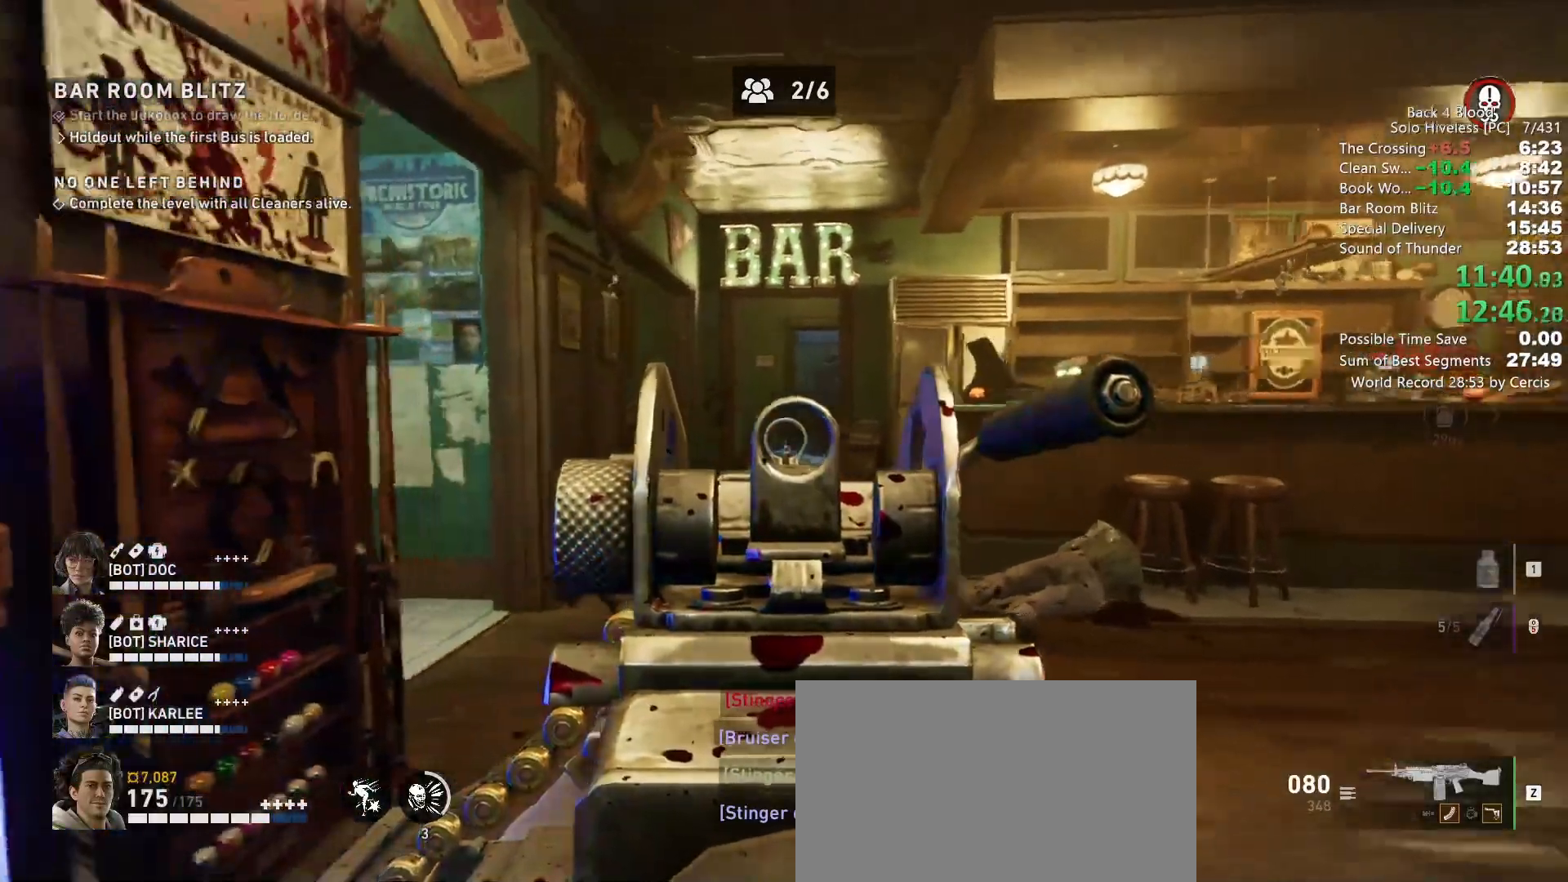
Gameplay with keyboard and mouse; each line is a JSON object with the keys and mouse buttons held at the frame after it. "events" lists presses ("down") and releases ("up") of "1", "2", "3", "4", "5", "a", "alt", "b", "c", "ctrl", "d", "e", "f", "g", "q", "r", "s", "shift", "space", "t", "tab", "tilde", "v", "w", "x", "z", "mouse_left", "mouse_wheel", "mouse_right", "mouse_mb4" and "mouse_mb5" between this image and that frame as [ms after this image, input, new state], when the widget could be followed in between. "mouse_left", "mouse_wheel", "mouse_right", "mouse_mb4", "mouse_mb5" = the "left", "wheel", "right", "mb4", "mb5" buttons of the "mouse" list. No other keys are recorded. "wheel" means that the mouse wheel is clicked or scrolled. Mouse movement is not recorded.
{"keys": ["c", "d"], "mouse": ["right"], "events": []}
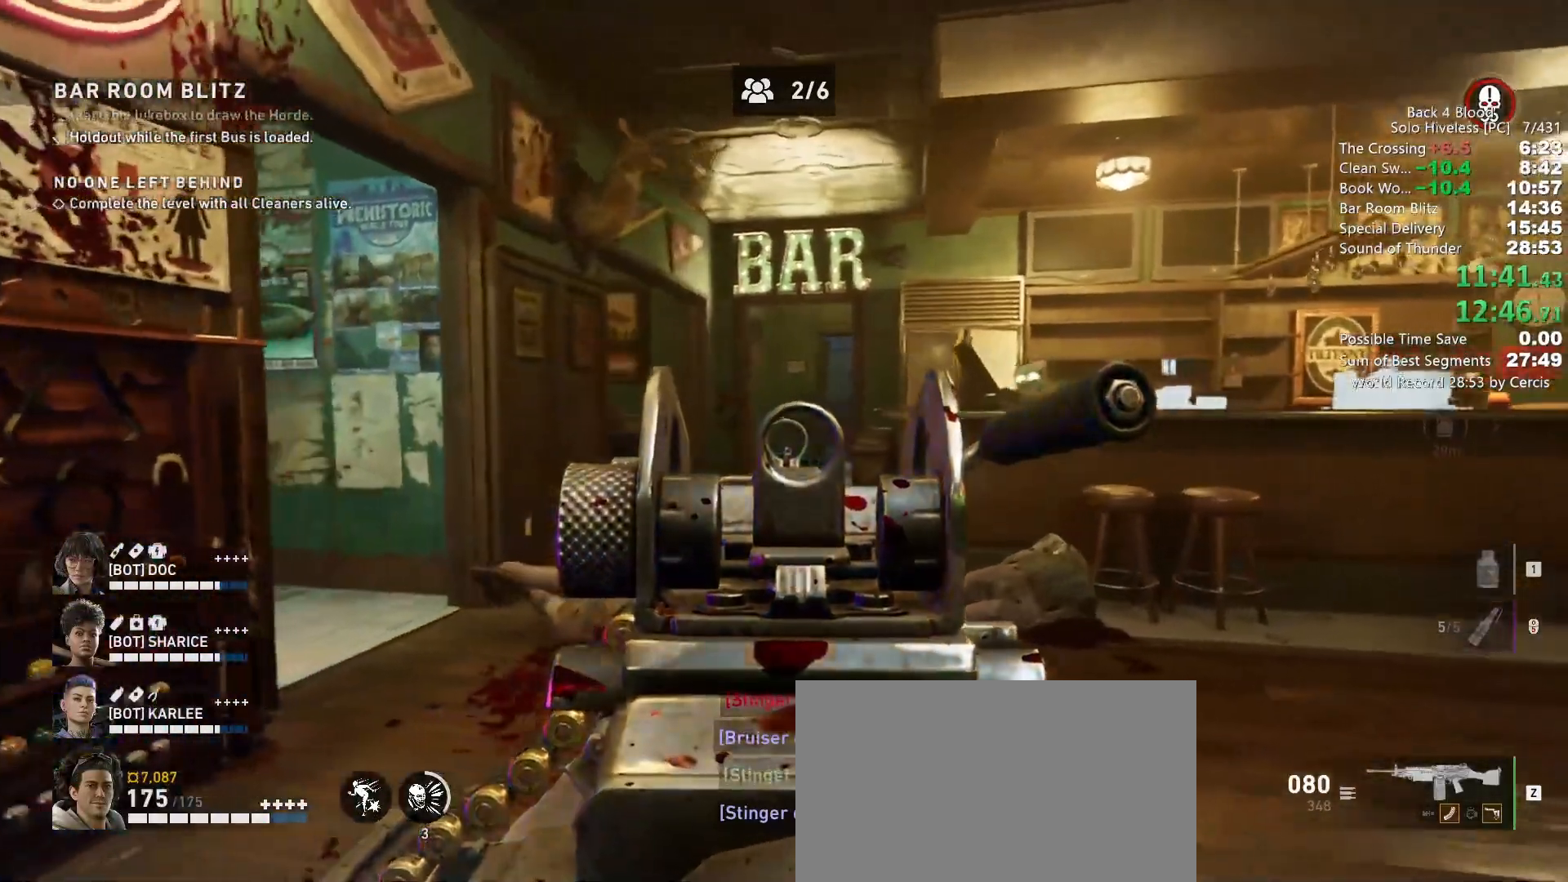
{"keys": ["a", "c"], "mouse": ["right"], "events": [[167, "d", "up"], [500, "a", "down"]]}
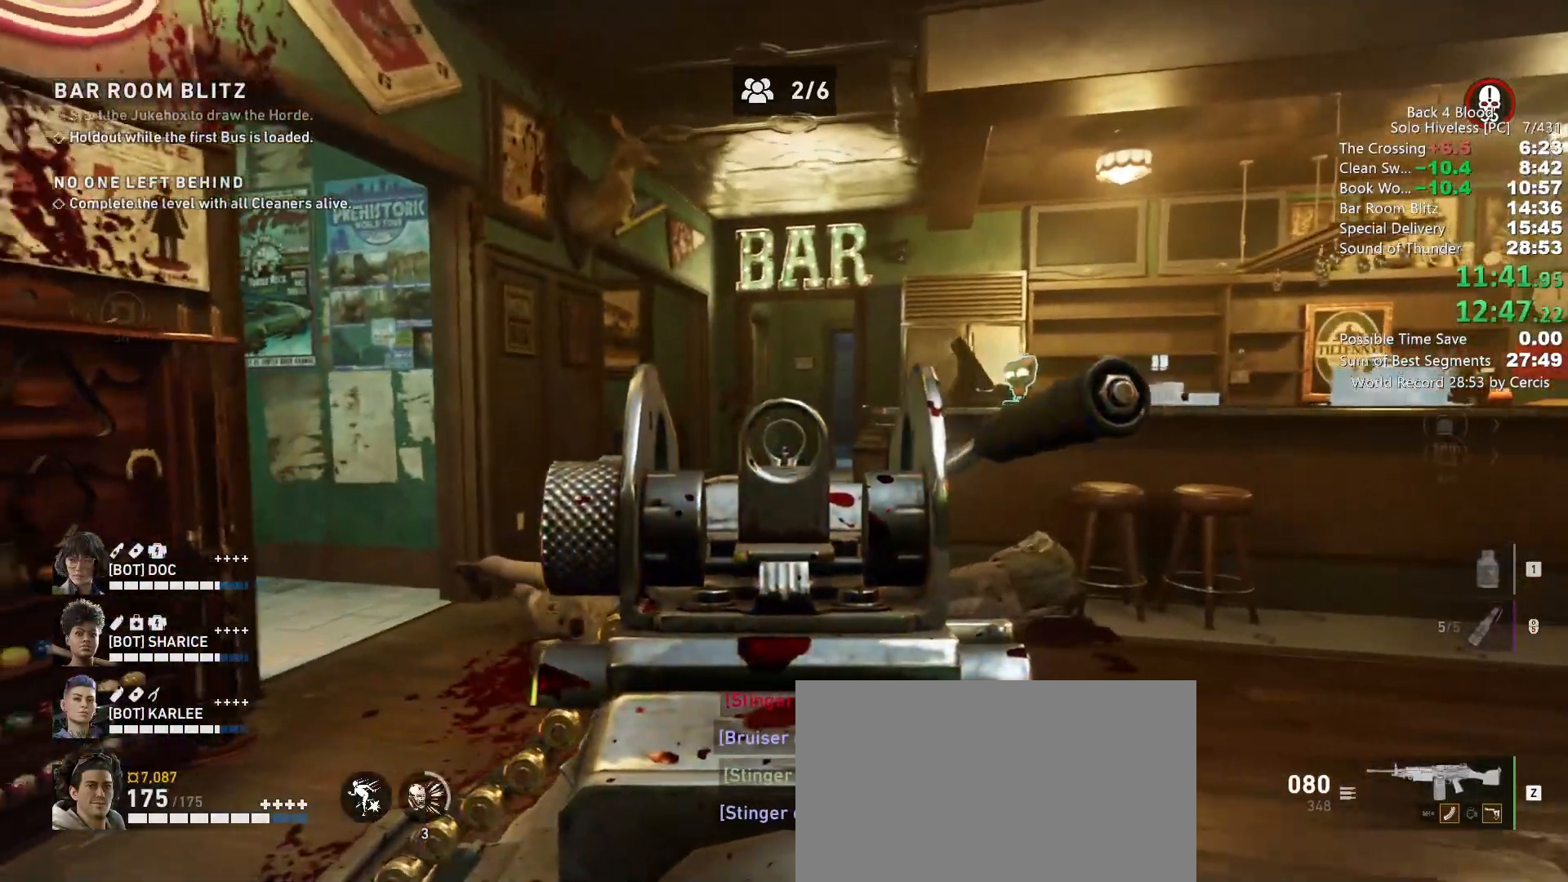
{"keys": ["a", "c"], "mouse": ["right"], "events": []}
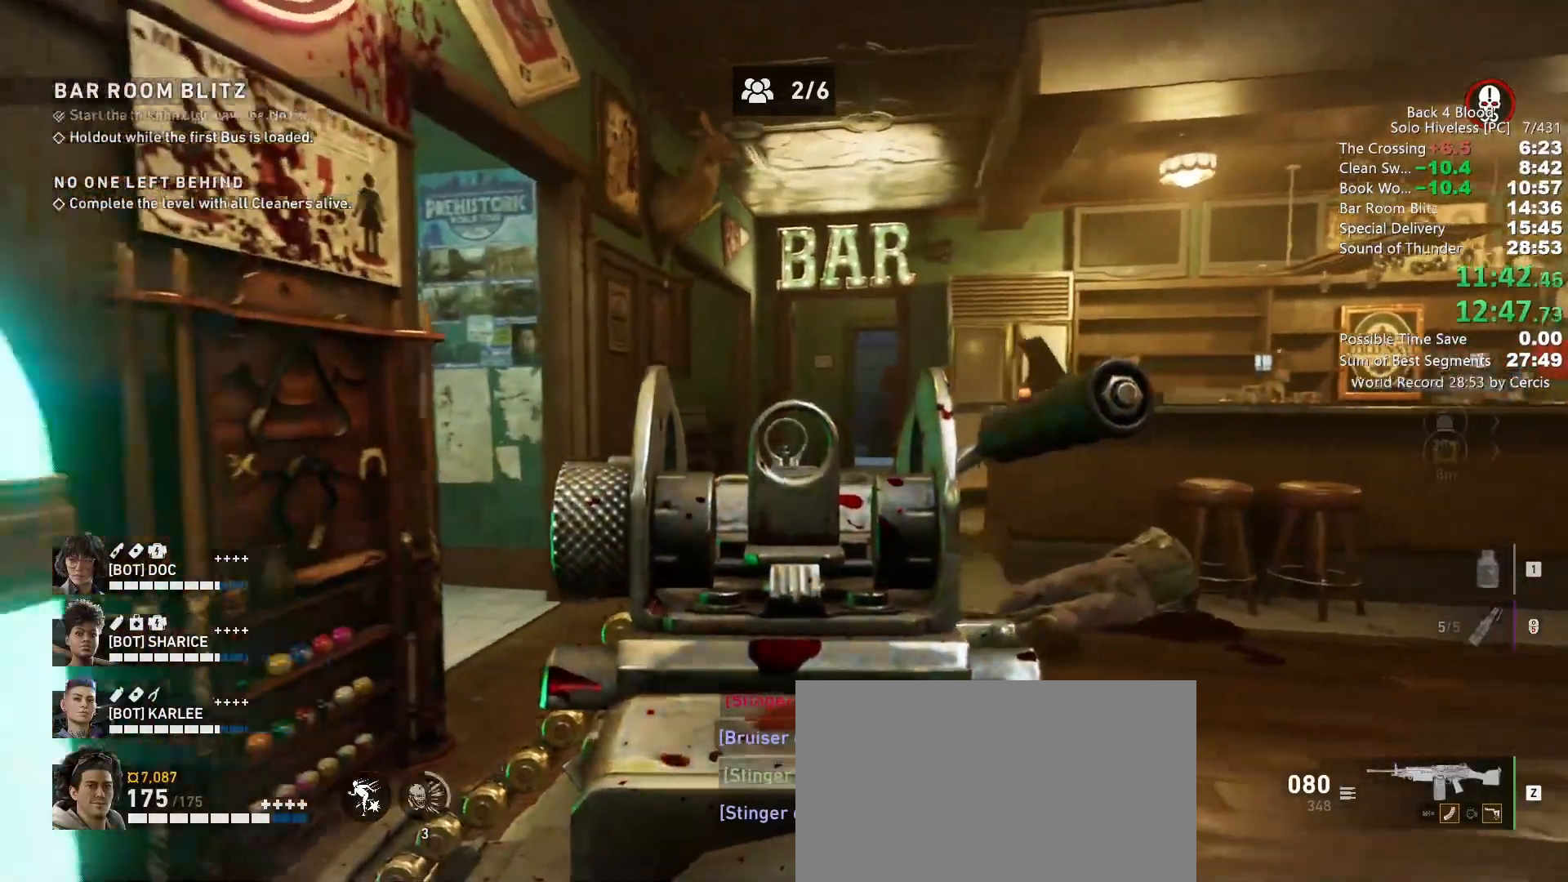
{"keys": ["c"], "mouse": ["right"], "events": [[233, "a", "up"]]}
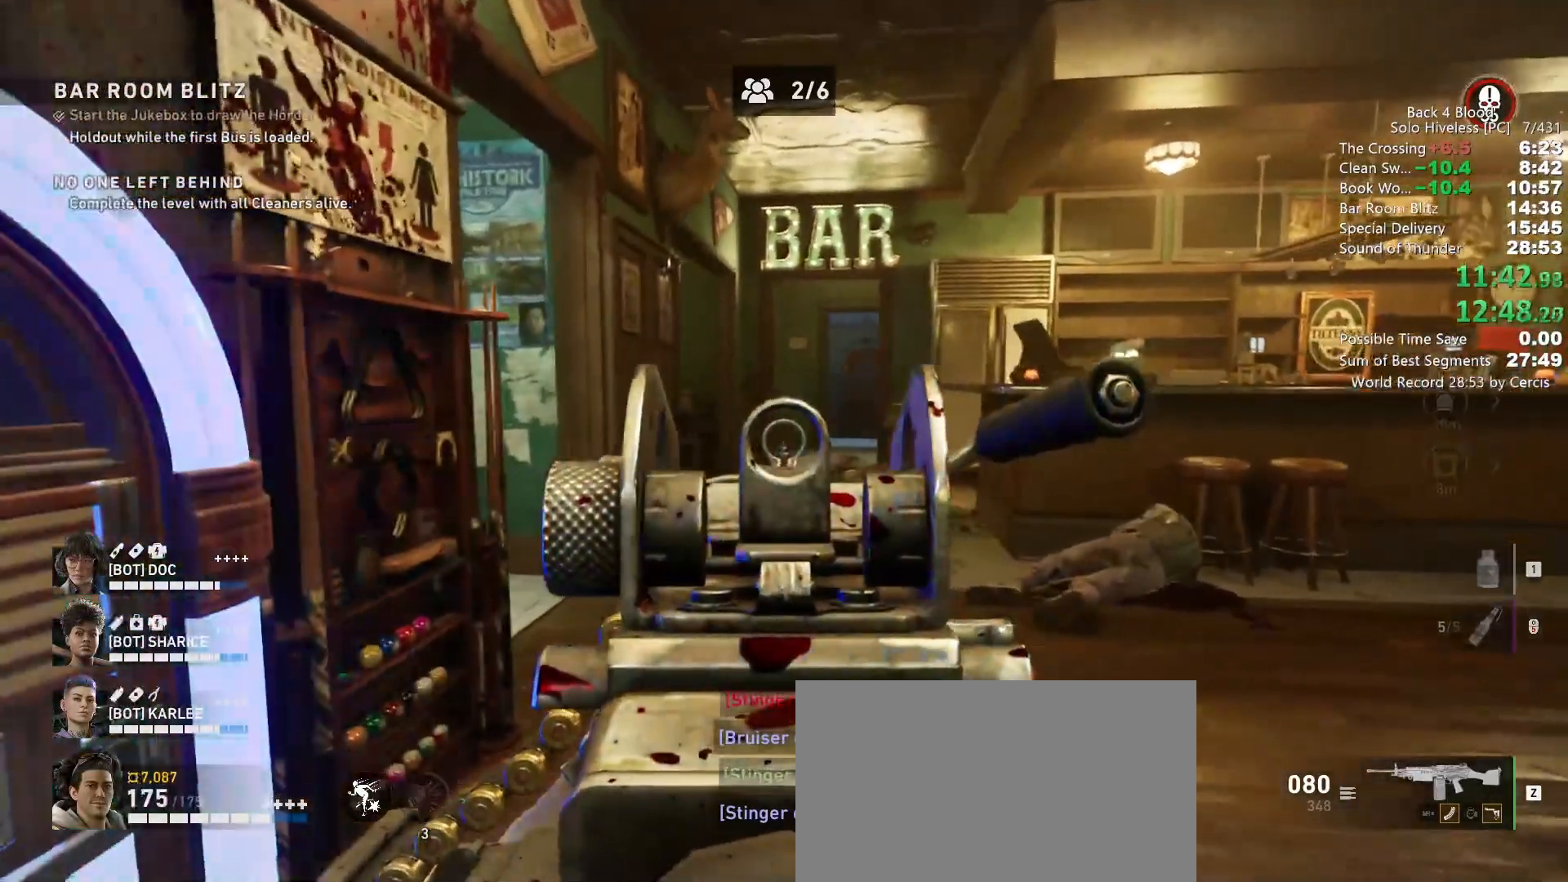
{"keys": ["c"], "mouse": ["right"], "events": [[133, "d", "down"], [467, "d", "up"]]}
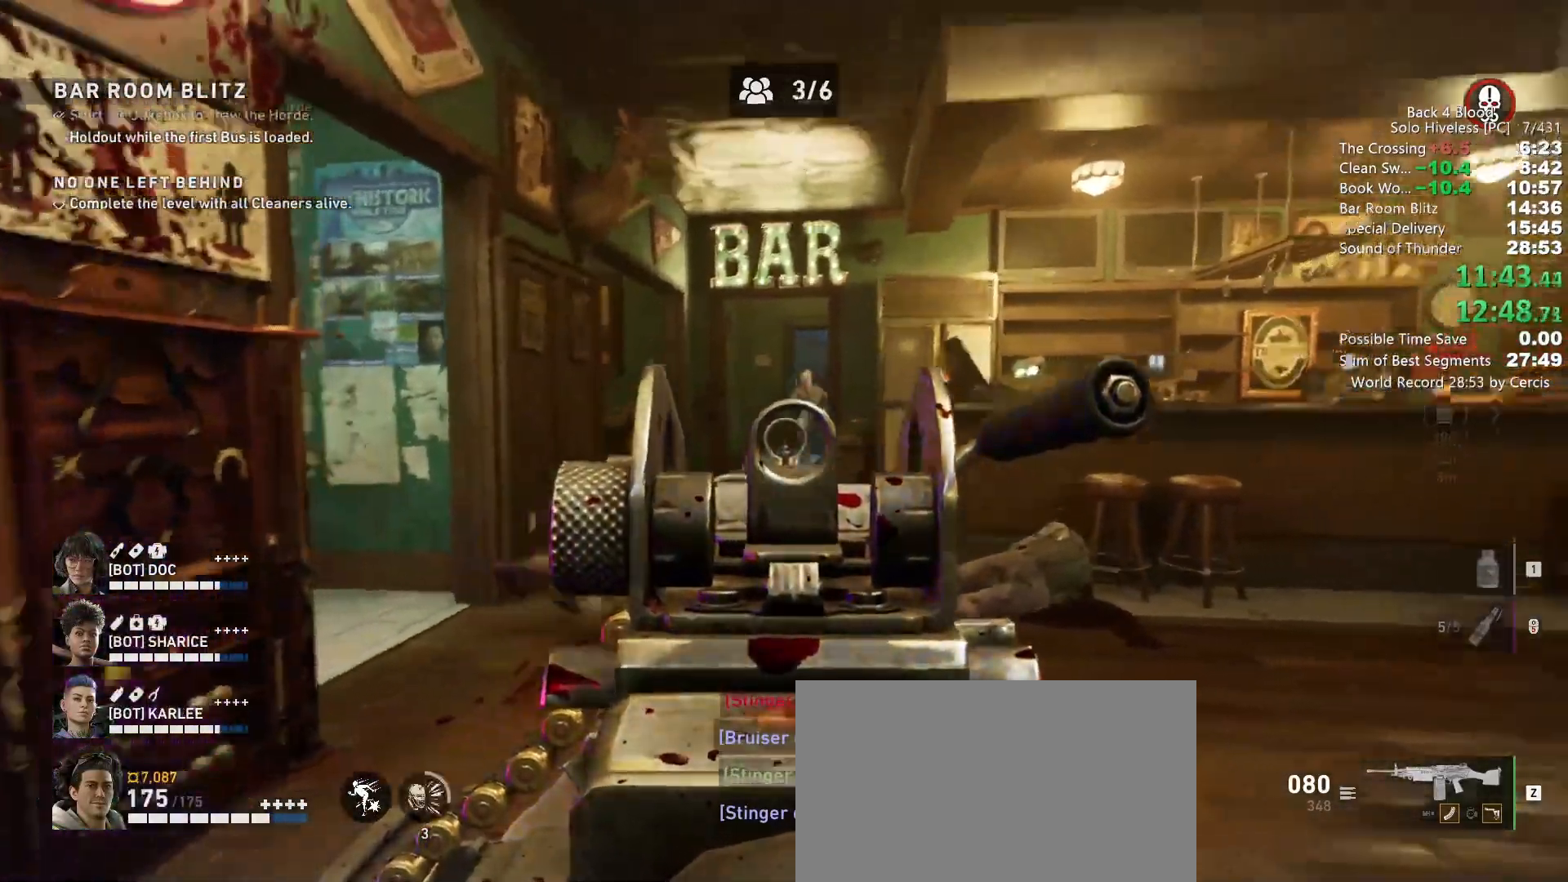
{"keys": ["a", "c"], "mouse": ["right"], "events": [[33, "mouse_left", "down"], [233, "a", "down"], [233, "mouse_left", "up"]]}
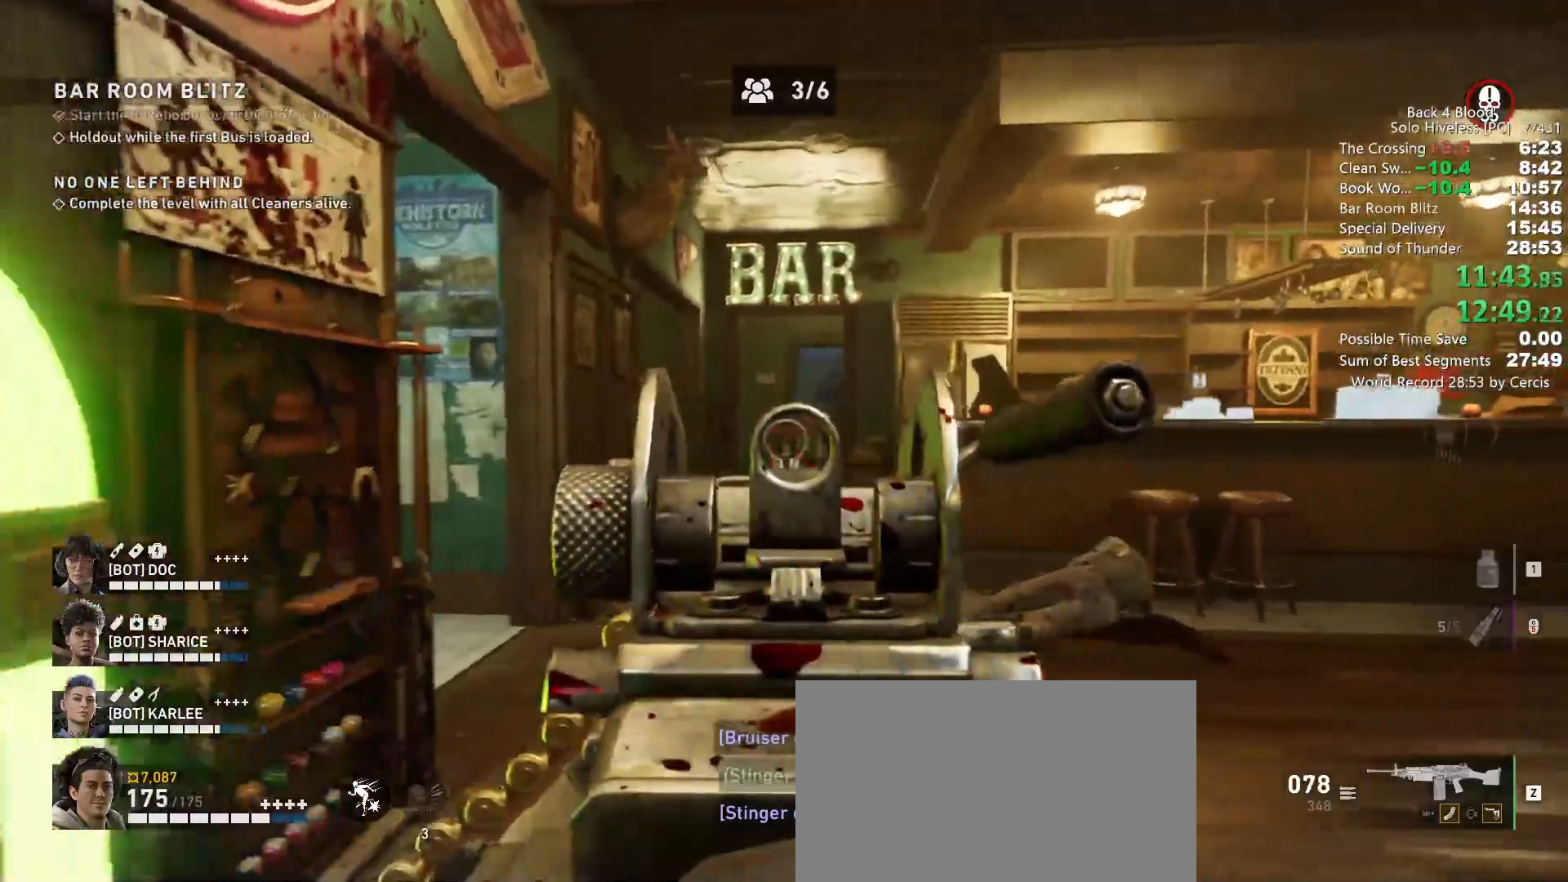
{"keys": ["c"], "mouse": ["right"], "events": [[233, "a", "up"], [300, "mouse_left", "down"], [433, "mouse_left", "up"]]}